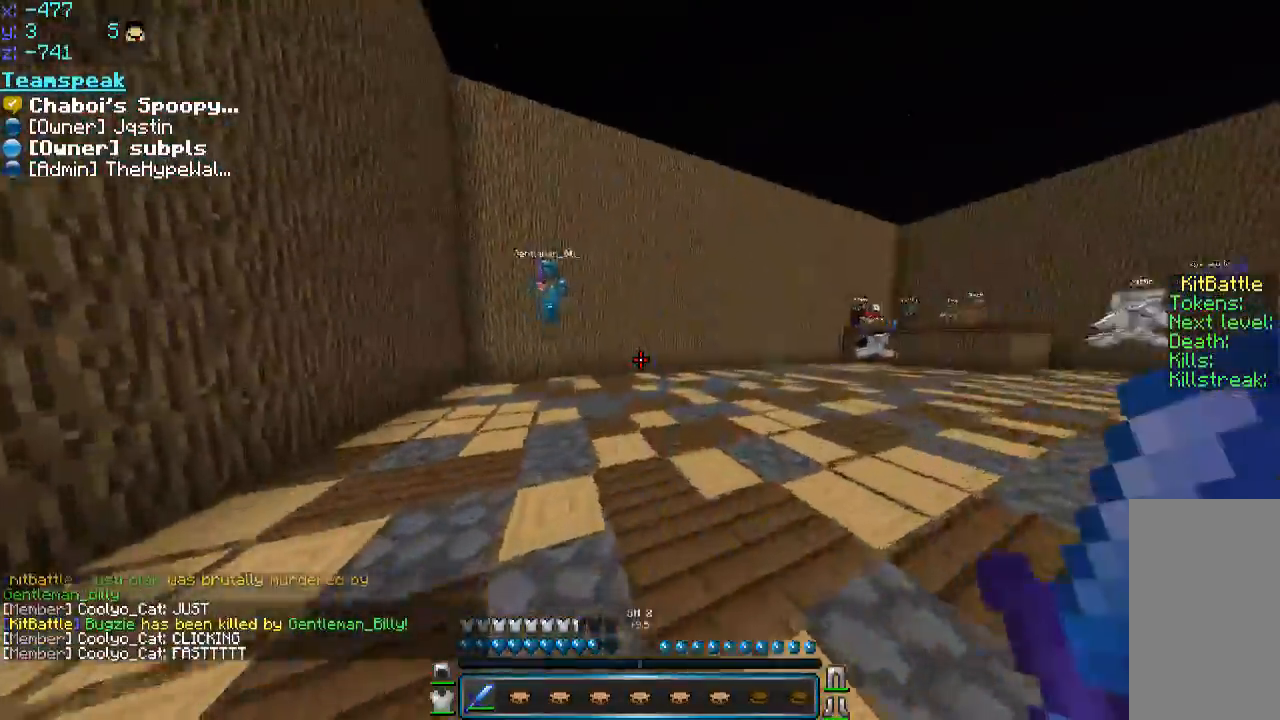
Gameplay with keyboard and mouse; each line is a JSON object with the keys and mouse buttons held at the frame after it. "events" lists presses ("down") and releases ("up") of "a", "d", "s", "space", "w", "mouse_left" and "mouse_right" between this image and that frame as [ms after this image, input, new state], when the widget could be followed in between. "mouse_left", "mouse_right" = the "left", "right" buttons of the "mouse" list. No other keys are recorded. Fast repeated clicks can show as one long hold. Mouse movement is not recorded.
{"keys": ["a", "w"], "mouse": ["left"], "events": [[350, "space", "up"], [500, "a", "down"], [500, "mouse_left", "down"]]}
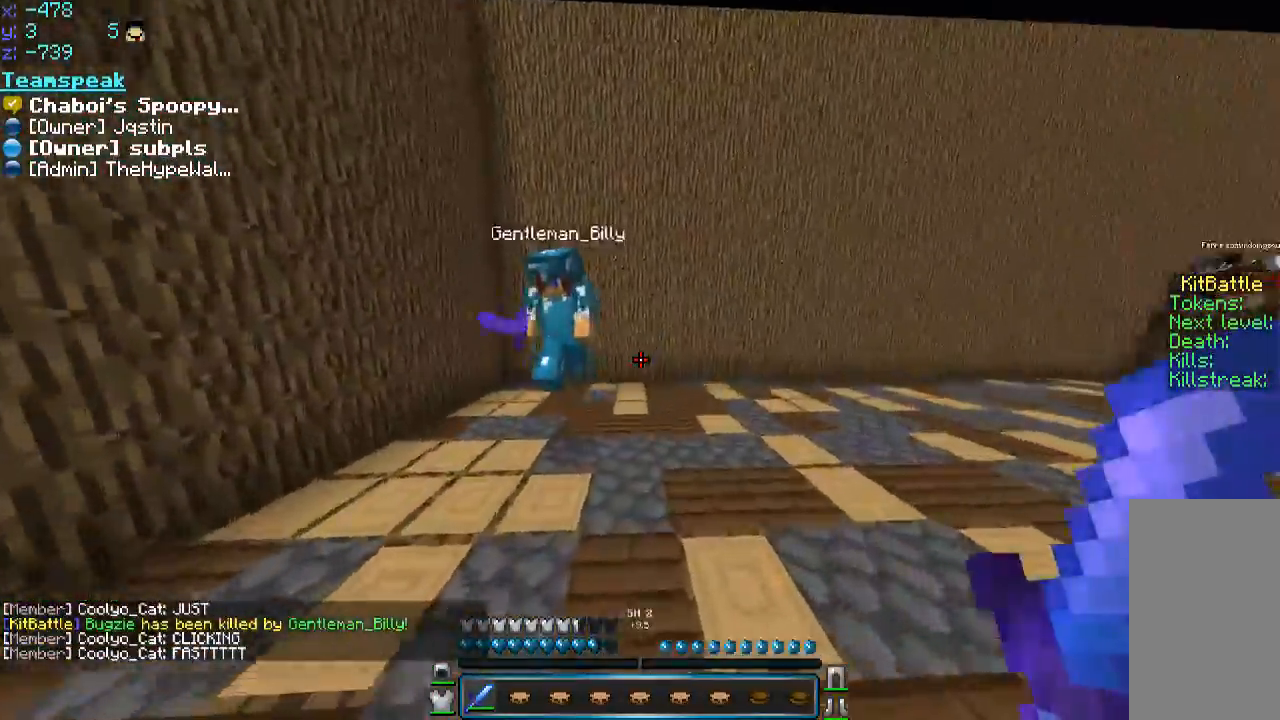
{"keys": ["a", "w"], "mouse": ["left"], "events": [[50, "mouse_left", "up"], [83, "mouse_left", "down"], [150, "w", "up"], [250, "mouse_left", "up"], [250, "s", "down"], [300, "mouse_left", "down"], [350, "s", "up"], [350, "w", "down"], [400, "mouse_left", "up"], [450, "mouse_left", "down"]]}
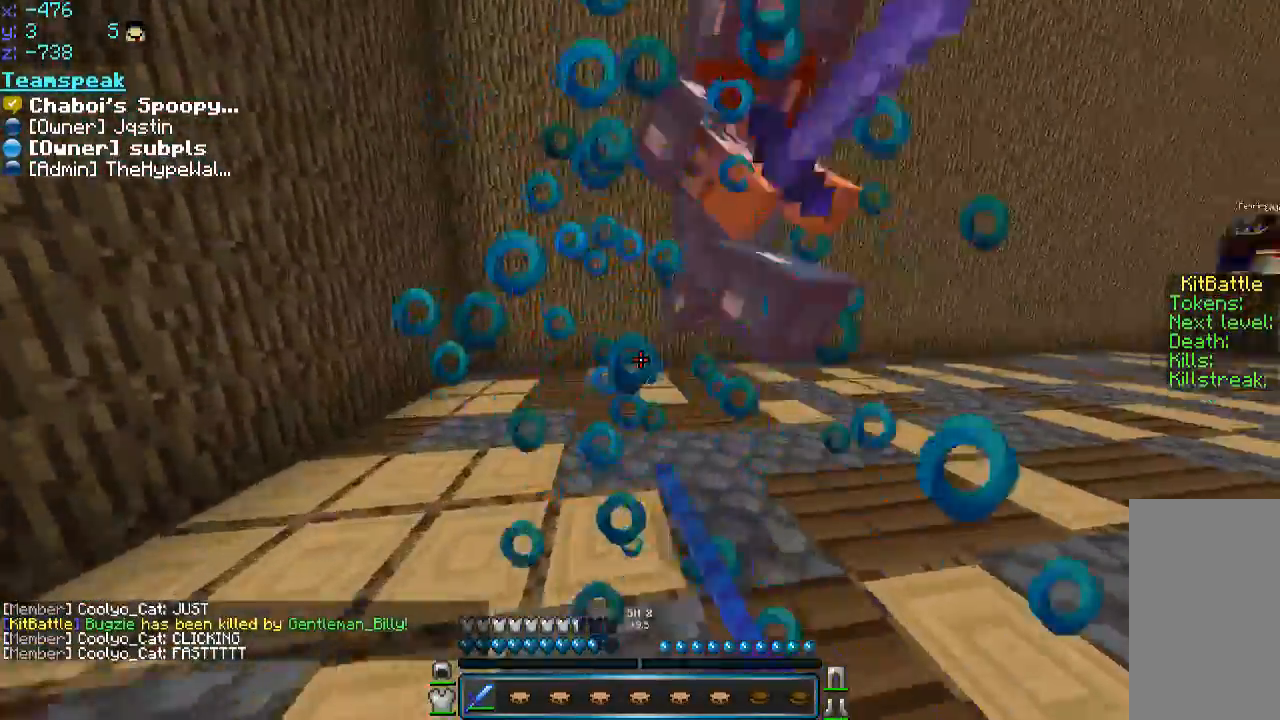
{"keys": ["a", "w"], "mouse": [], "events": [[50, "mouse_left", "up"], [100, "a", "up"], [150, "d", "down"], [150, "mouse_left", "down"], [200, "mouse_left", "up"], [250, "d", "up"], [250, "mouse_left", "down"], [300, "mouse_left", "up"], [350, "a", "down"], [400, "mouse_left", "down"], [450, "mouse_left", "up"]]}
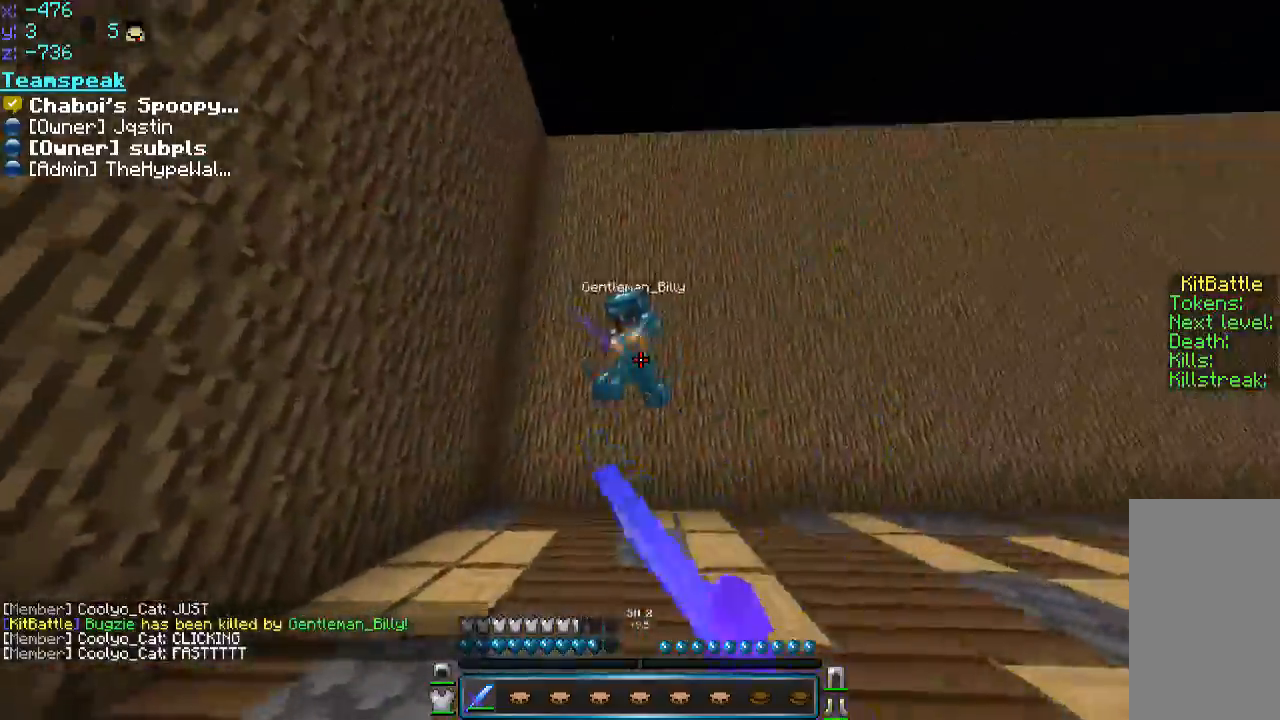
{"keys": ["d", "w"], "mouse": ["left"], "events": [[50, "mouse_left", "down"], [150, "mouse_left", "up"], [200, "mouse_left", "down"], [350, "d", "down"], [350, "mouse_left", "up"], [350, "w", "up"], [400, "mouse_left", "down"], [450, "mouse_left", "up"], [483, "mouse_left", "down"], [500, "a", "up"], [500, "w", "down"]]}
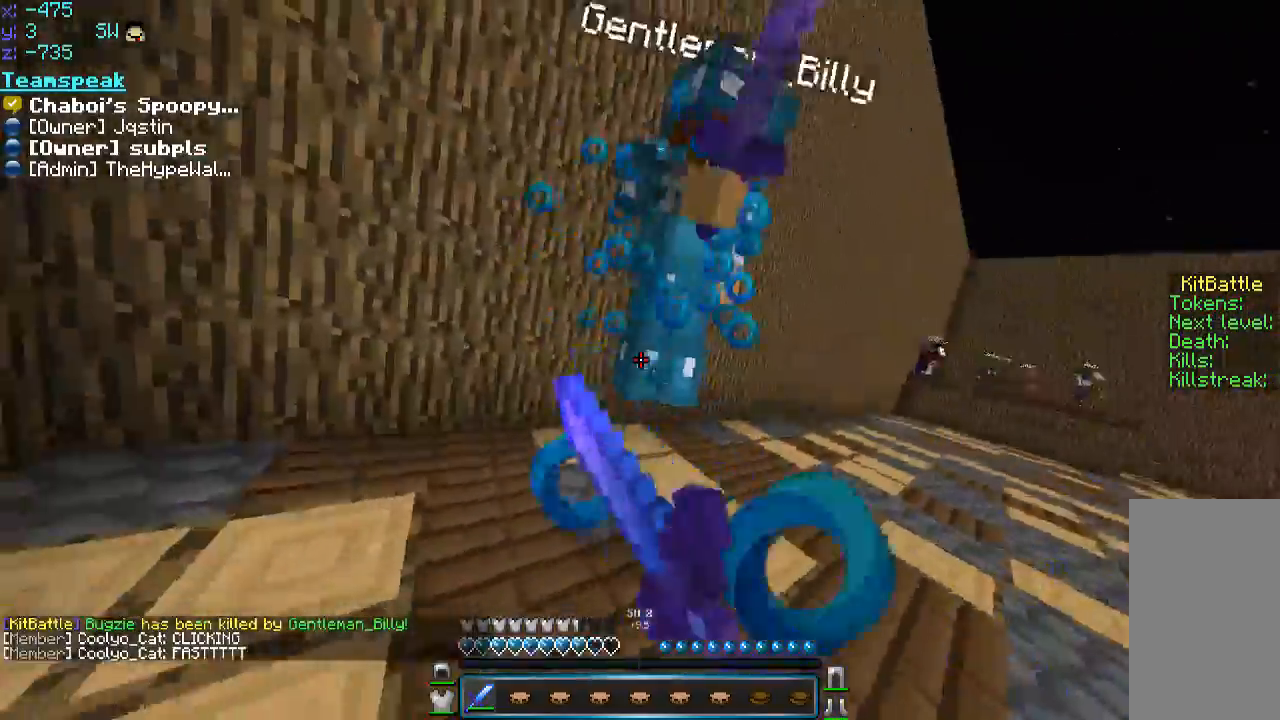
{"keys": ["w"], "mouse": [], "events": [[50, "mouse_left", "up"], [100, "mouse_left", "down"], [150, "mouse_left", "up"], [150, "w", "up"], [216, "mouse_left", "down"], [216, "w", "down"], [266, "d", "up"], [450, "mouse_left", "up"]]}
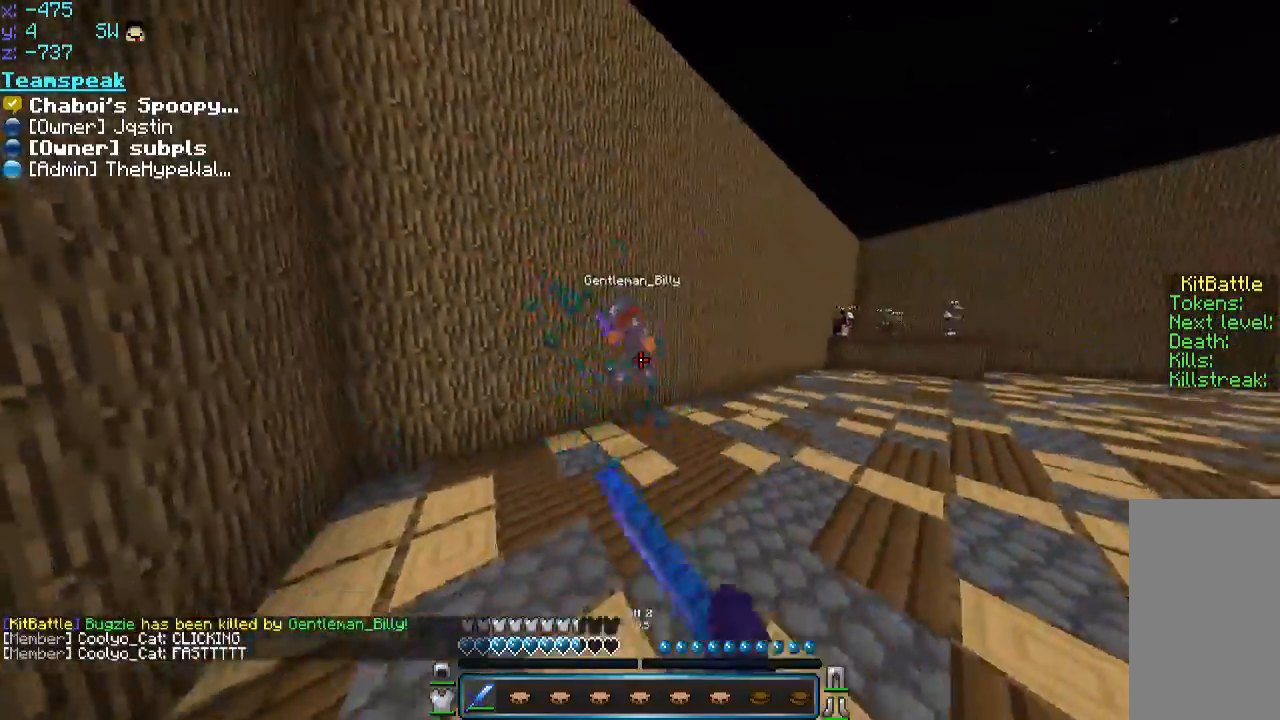
{"keys": ["a", "w"], "mouse": [], "events": [[150, "space", "down"], [200, "d", "down"], [300, "d", "up"], [300, "space", "up"], [350, "mouse_left", "down"], [400, "mouse_left", "up"], [450, "a", "down"], [450, "mouse_left", "down"], [500, "mouse_left", "up"]]}
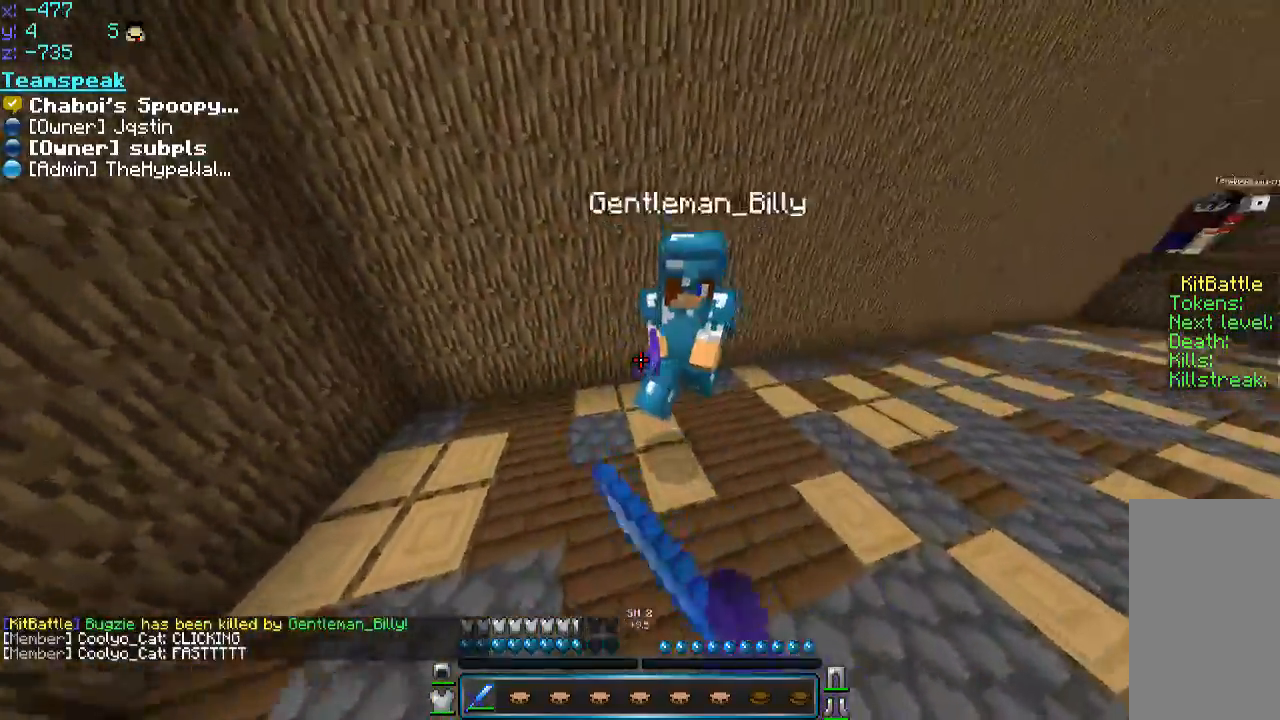
{"keys": ["w"], "mouse": [], "events": [[50, "d", "down"], [50, "mouse_left", "down"], [50, "w", "up"], [150, "d", "up"], [150, "mouse_left", "up"], [150, "w", "down"], [200, "a", "up"], [250, "mouse_left", "down"], [300, "d", "down"], [300, "mouse_left", "up"], [350, "d", "up"], [350, "mouse_left", "down"], [450, "d", "down"], [450, "mouse_left", "up"], [500, "d", "up"]]}
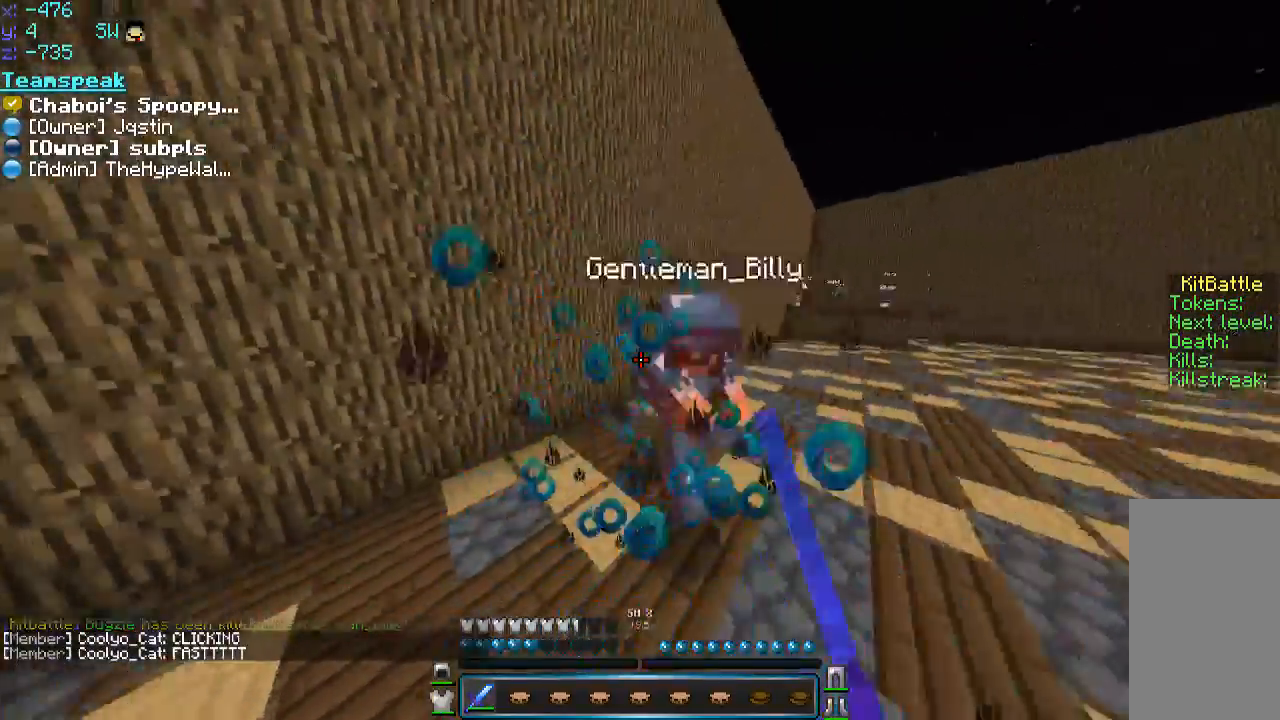
{"keys": ["w"], "mouse": ["left", "right"], "events": [[50, "mouse_left", "down"], [166, "mouse_left", "up"], [200, "mouse_left", "down"], [316, "mouse_right", "down"], [350, "mouse_left", "up"], [416, "mouse_left", "down"], [450, "mouse_left", "up"], [450, "mouse_right", "up"], [500, "mouse_left", "down"], [500, "mouse_right", "down"]]}
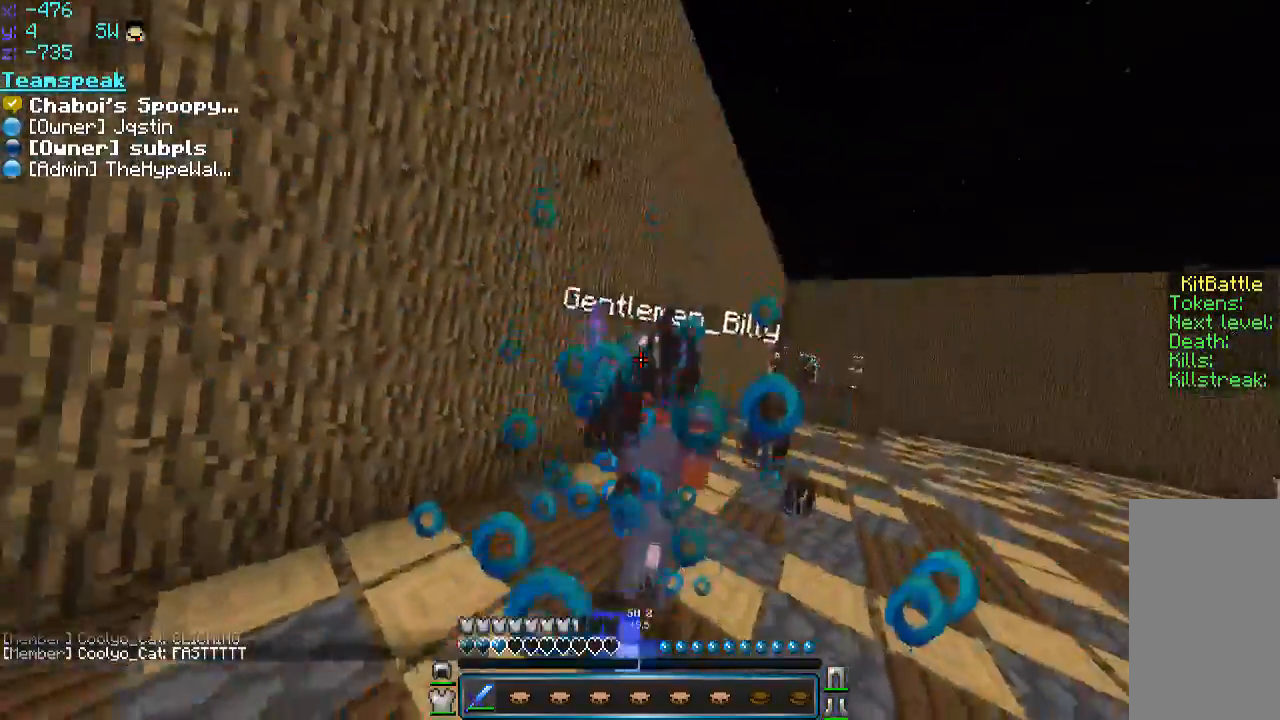
{"keys": ["w"], "mouse": [], "events": [[50, "mouse_left", "up"], [50, "mouse_right", "up"], [83, "mouse_left", "down"], [100, "d", "down"], [100, "mouse_right", "down"], [150, "d", "up"], [150, "mouse_left", "up"], [183, "mouse_left", "down"], [300, "a", "down"], [300, "mouse_left", "up"], [400, "a", "up"], [400, "mouse_left", "down"], [450, "mouse_left", "up"], [450, "mouse_right", "up"]]}
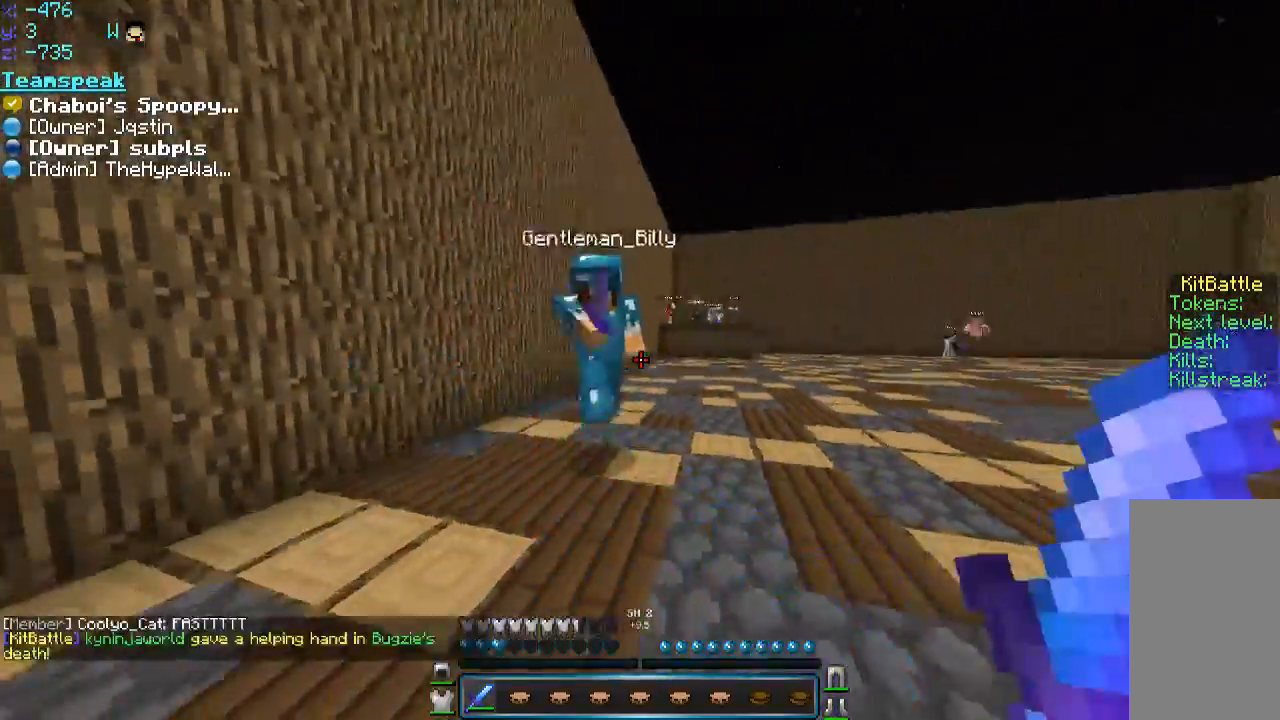
{"keys": ["a", "w"], "mouse": [], "events": [[50, "a", "down"], [50, "mouse_left", "down"], [50, "mouse_right", "down"], [150, "mouse_left", "up"], [200, "mouse_right", "up"], [250, "mouse_left", "down"], [300, "a", "up"], [300, "mouse_left", "up"], [350, "mouse_left", "down"], [450, "mouse_right", "down"], [500, "a", "down"], [500, "mouse_left", "up"], [500, "mouse_right", "up"]]}
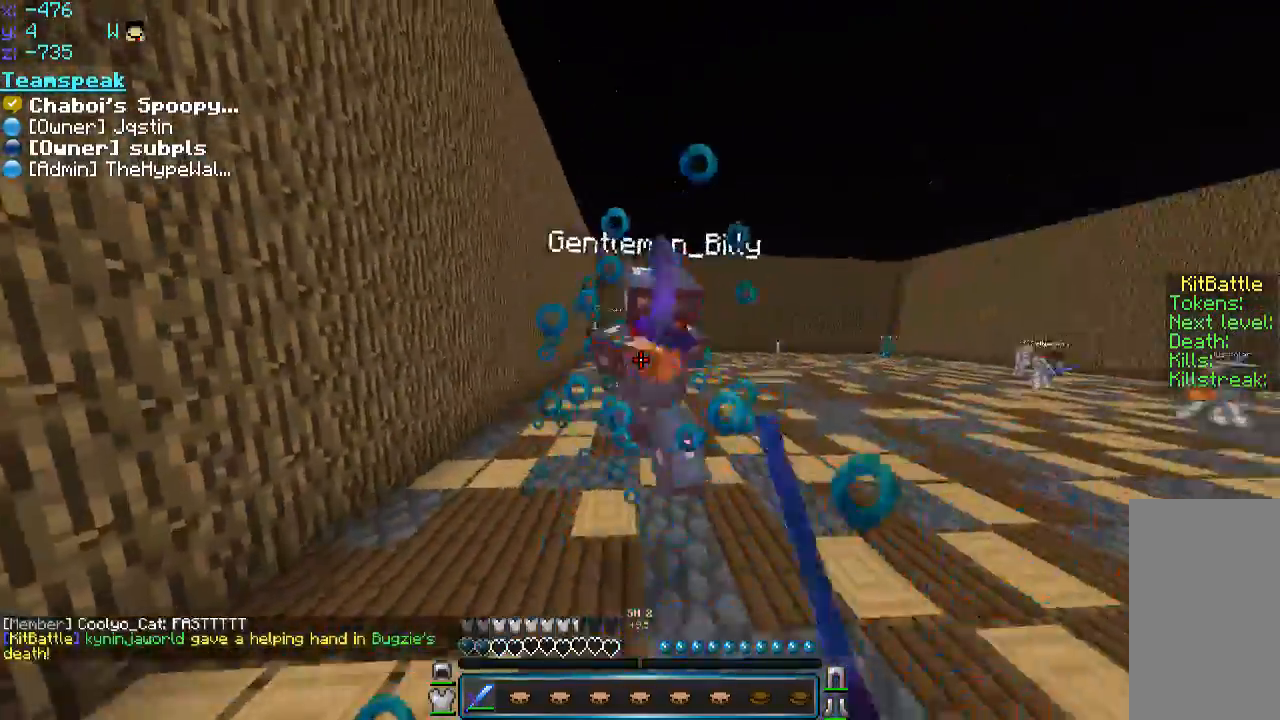
{"keys": ["w"], "mouse": ["right"], "events": [[50, "a", "up"], [50, "d", "down"], [50, "mouse_right", "down"], [100, "mouse_right", "up"], [150, "d", "up"], [150, "mouse_left", "down"], [150, "mouse_right", "down"], [300, "d", "down"], [350, "d", "up"], [450, "d", "down"], [450, "mouse_left", "up"], [500, "d", "up"]]}
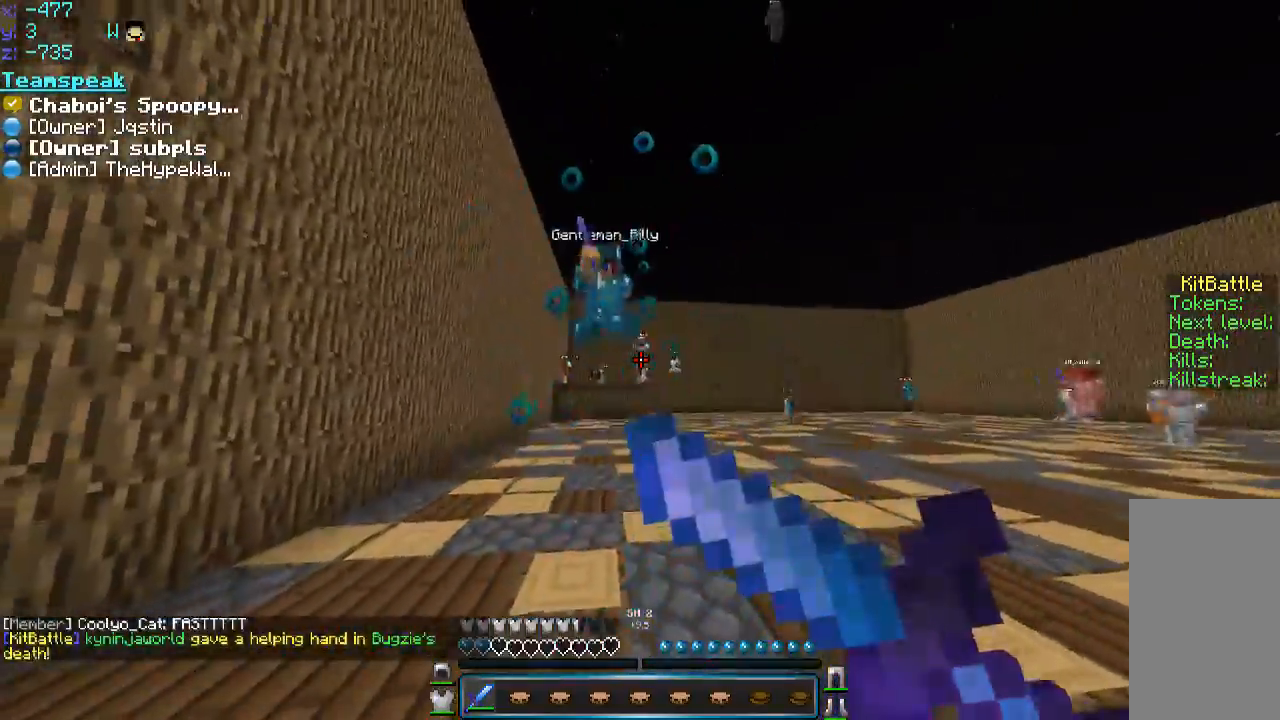
{"keys": ["d", "w"], "mouse": ["right"], "events": [[50, "mouse_right", "up"], [133, "d", "down"], [450, "mouse_right", "down"]]}
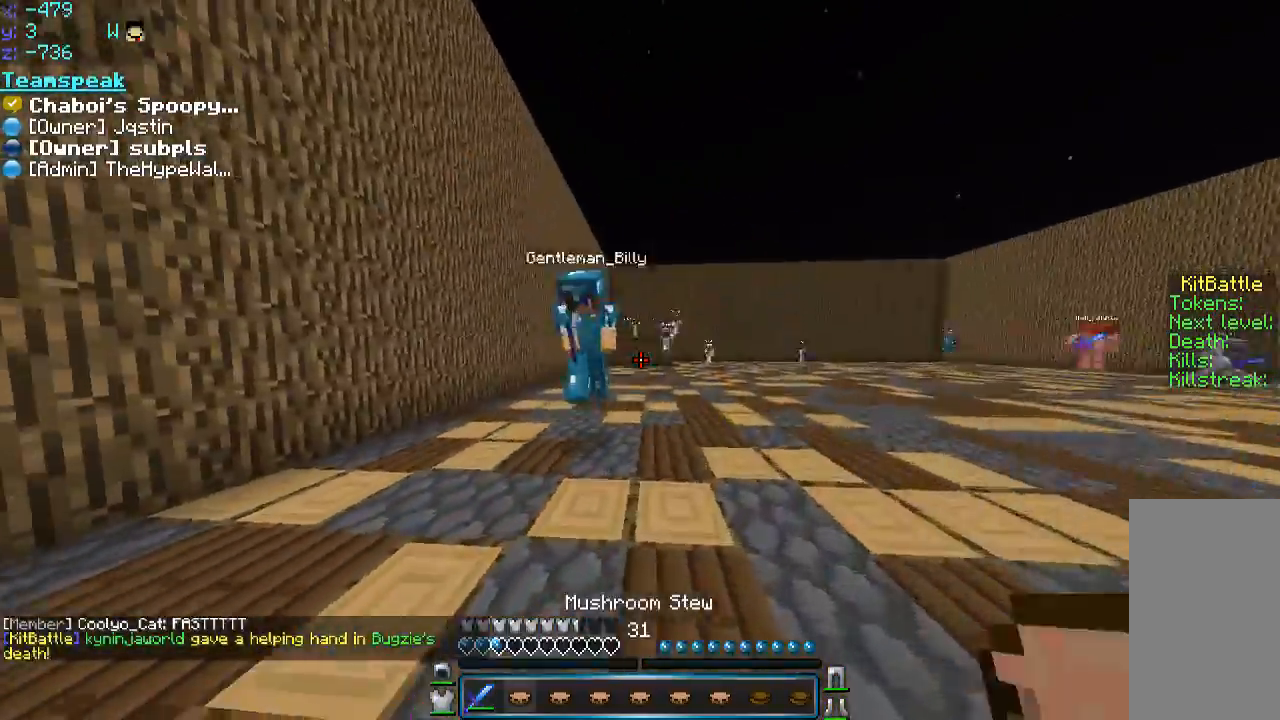
{"keys": ["a", "w"], "mouse": [], "events": [[250, "mouse_right", "up"], [300, "d", "up"], [400, "mouse_left", "down"], [500, "a", "down"], [500, "mouse_left", "up"]]}
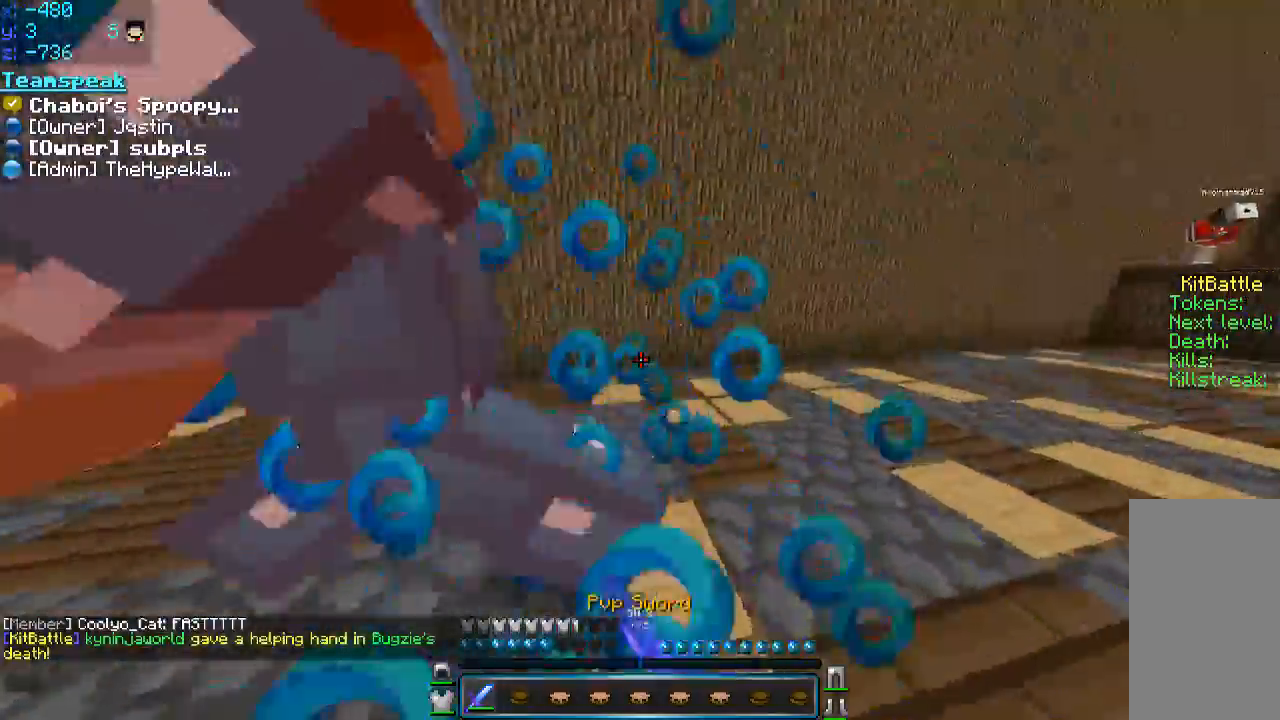
{"keys": ["a", "w"], "mouse": ["left"], "events": [[100, "mouse_left", "down"], [100, "w", "up"], [200, "mouse_left", "up"], [250, "s", "down"], [300, "mouse_left", "down"], [350, "mouse_left", "up"], [400, "s", "up"], [400, "w", "down"], [450, "mouse_left", "down"]]}
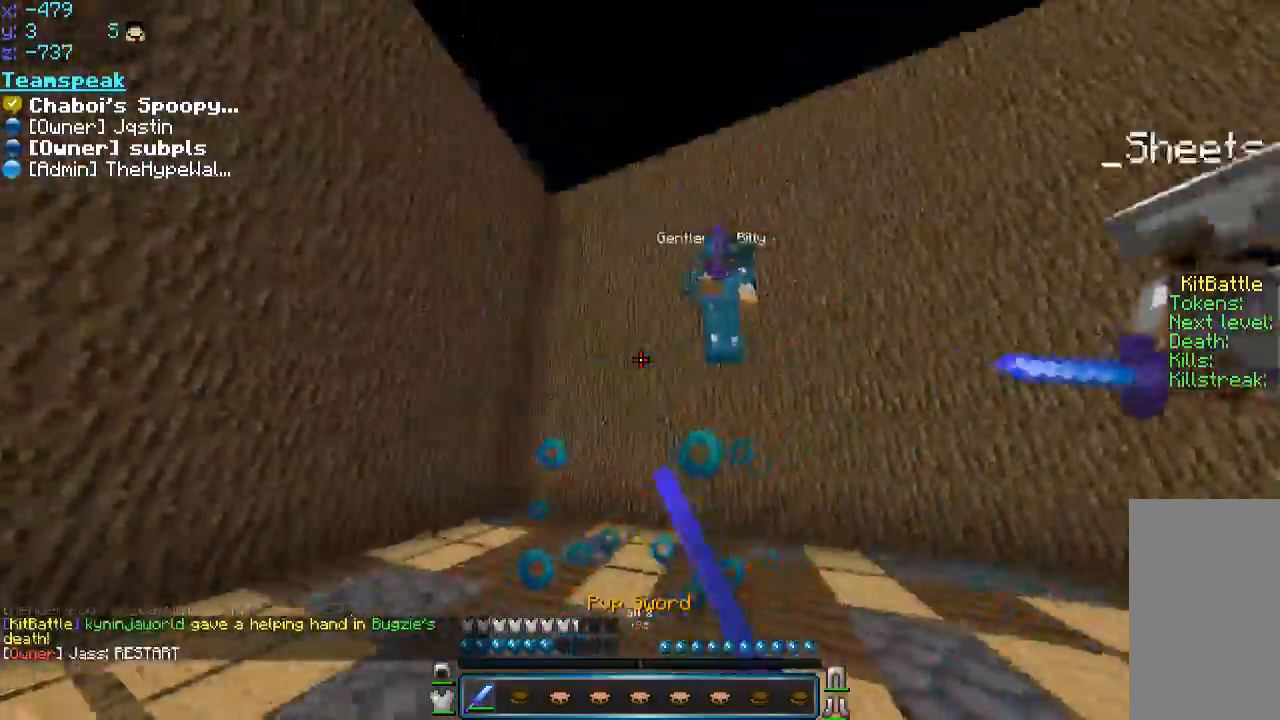
{"keys": ["w"], "mouse": [], "events": [[50, "a", "up"], [50, "mouse_left", "up"], [116, "d", "down"], [116, "mouse_left", "down"], [150, "mouse_left", "up"], [250, "d", "up"], [250, "mouse_left", "down"], [300, "mouse_left", "up"], [350, "a", "down"], [383, "mouse_left", "down"], [450, "a", "up"], [450, "mouse_left", "up"]]}
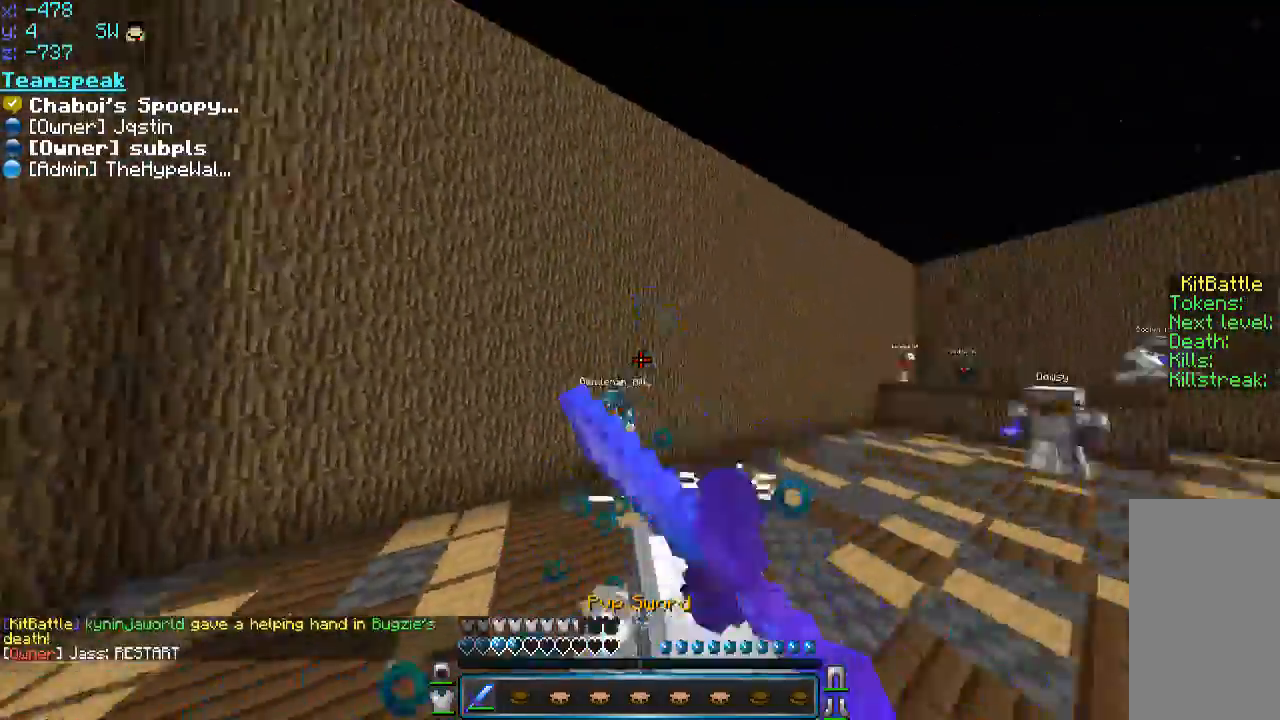
{"keys": ["a", "w"], "mouse": [], "events": [[50, "a", "down"], [50, "mouse_left", "down"], [150, "a", "up"], [150, "mouse_left", "up"], [200, "mouse_left", "down"], [250, "mouse_left", "up"], [300, "mouse_left", "down"], [350, "d", "down"], [350, "mouse_left", "up"], [400, "a", "down"], [400, "mouse_left", "down"], [450, "d", "up"], [450, "mouse_left", "up"]]}
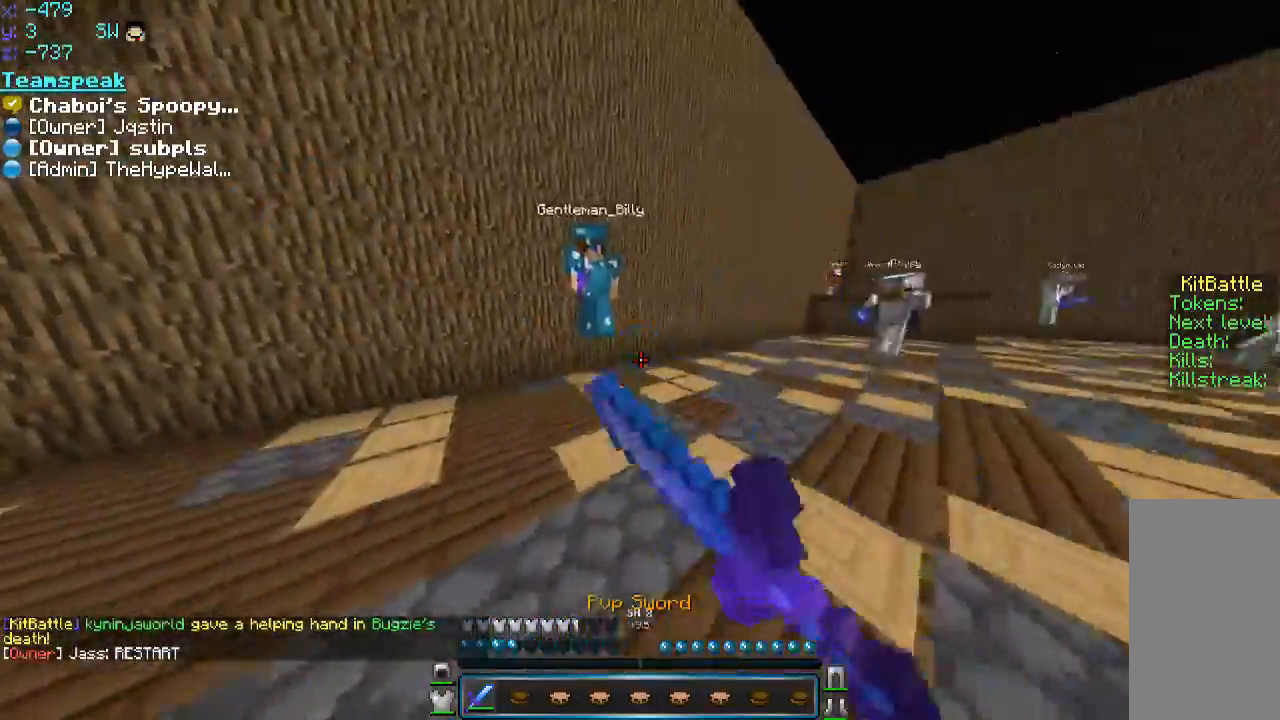
{"keys": ["w"], "mouse": ["left"], "events": [[16, "mouse_left", "down"], [66, "mouse_left", "up"], [166, "a", "up"], [216, "mouse_left", "down"], [250, "mouse_left", "up"], [300, "a", "down"], [300, "mouse_left", "down"], [350, "a", "up"], [400, "d", "down"], [400, "mouse_left", "up"], [450, "d", "up"], [500, "mouse_left", "down"]]}
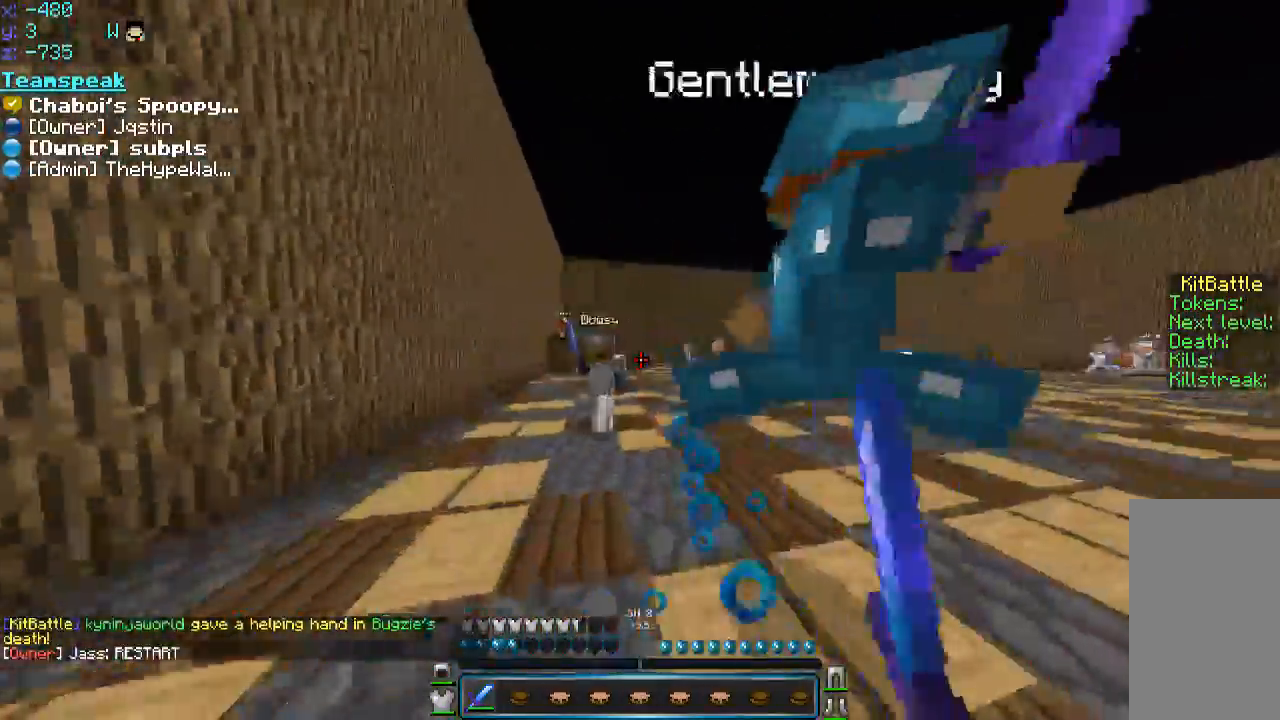
{"keys": ["d"], "mouse": ["left"], "events": [[50, "d", "down"], [50, "mouse_left", "up"], [150, "mouse_left", "down"], [200, "w", "up"], [250, "mouse_left", "up"], [350, "mouse_left", "down"], [400, "mouse_left", "up"], [400, "w", "down"], [450, "w", "up"], [500, "mouse_left", "down"]]}
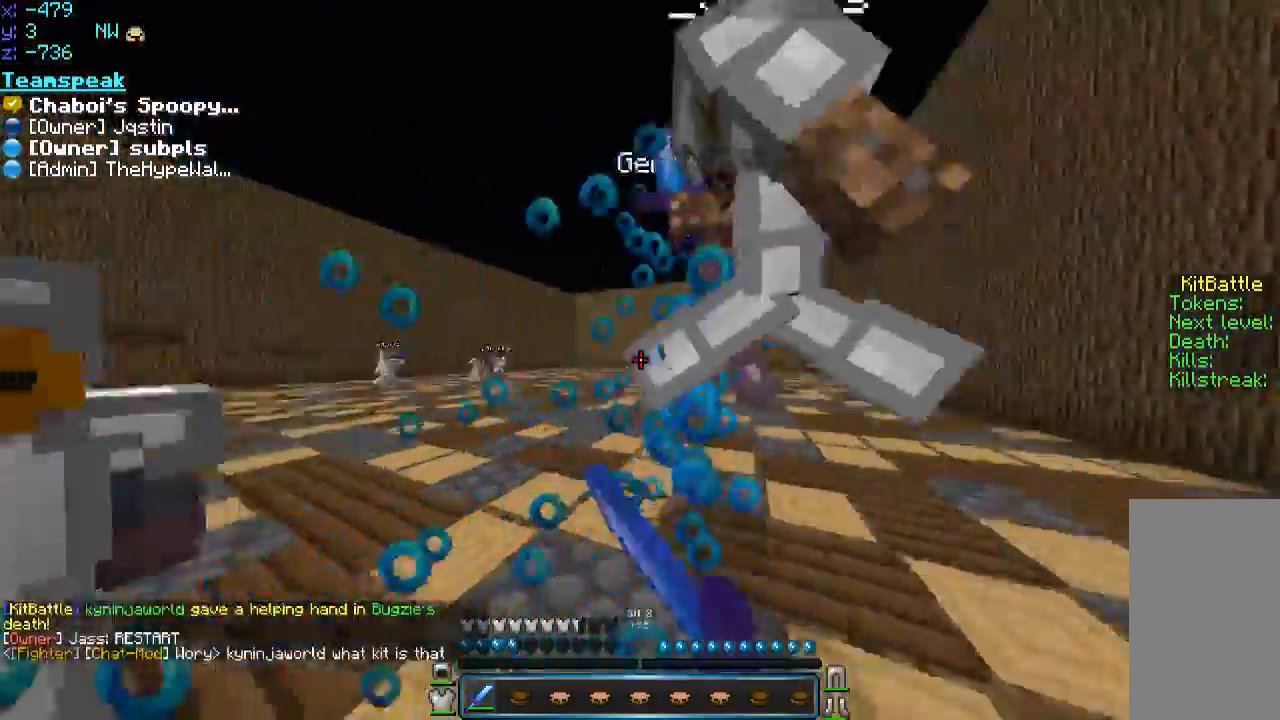
{"keys": ["w"], "mouse": ["left"], "events": [[50, "mouse_left", "up"], [133, "w", "down"], [150, "mouse_left", "down"], [200, "mouse_left", "up"], [250, "mouse_left", "down"], [300, "mouse_left", "up"], [350, "mouse_left", "down"], [416, "mouse_left", "up"], [466, "d", "up"], [466, "mouse_left", "down"]]}
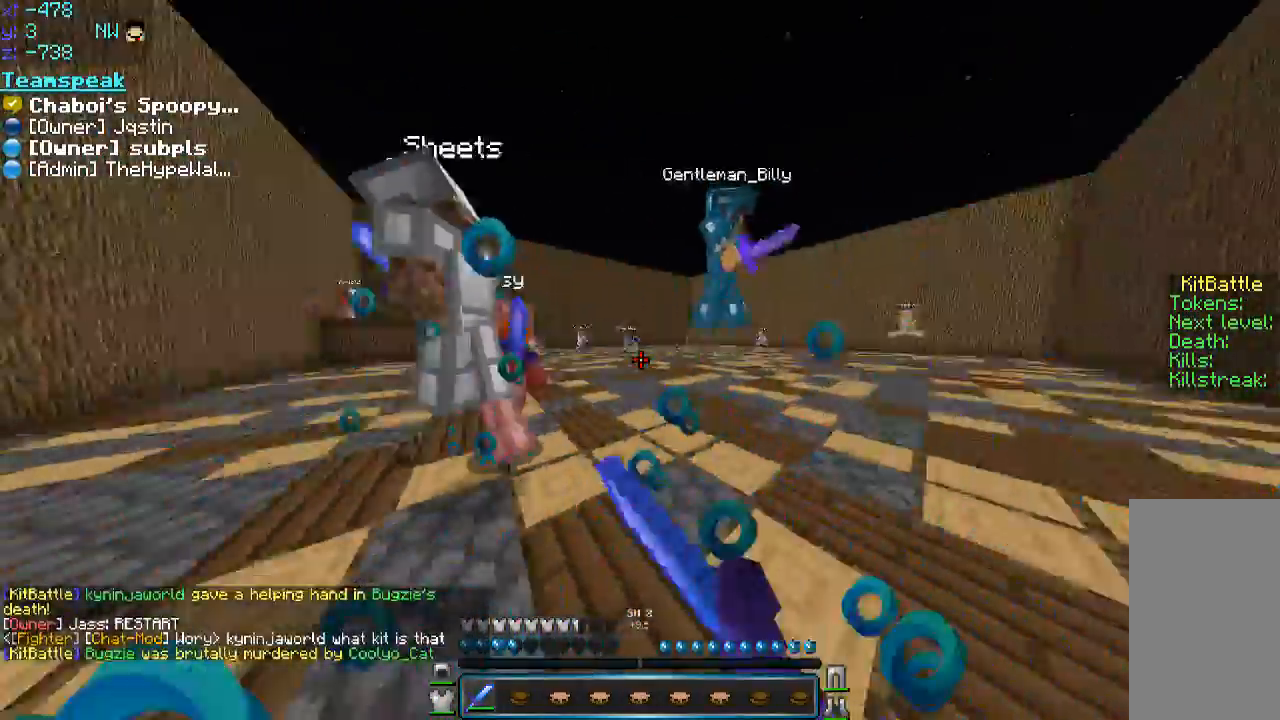
{"keys": ["a", "w"], "mouse": ["left"], "events": [[66, "a", "down"], [66, "mouse_left", "up"], [116, "mouse_left", "down"], [200, "mouse_left", "up"], [266, "mouse_left", "down"], [366, "mouse_left", "up"], [416, "mouse_left", "down"]]}
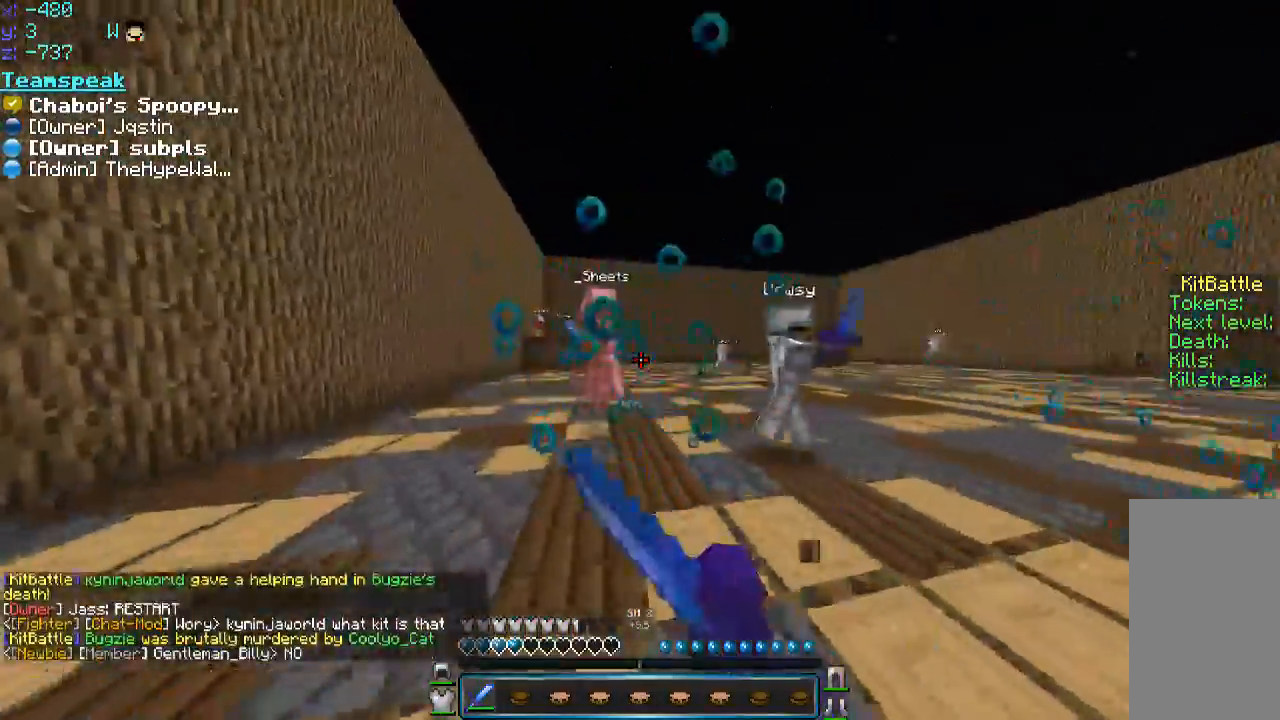
{"keys": ["w"], "mouse": [], "events": [[50, "mouse_left", "up"], [100, "mouse_left", "down"], [150, "mouse_left", "up"], [300, "mouse_left", "down"], [350, "mouse_left", "up"], [466, "mouse_left", "down"], [500, "a", "up"], [500, "mouse_left", "up"]]}
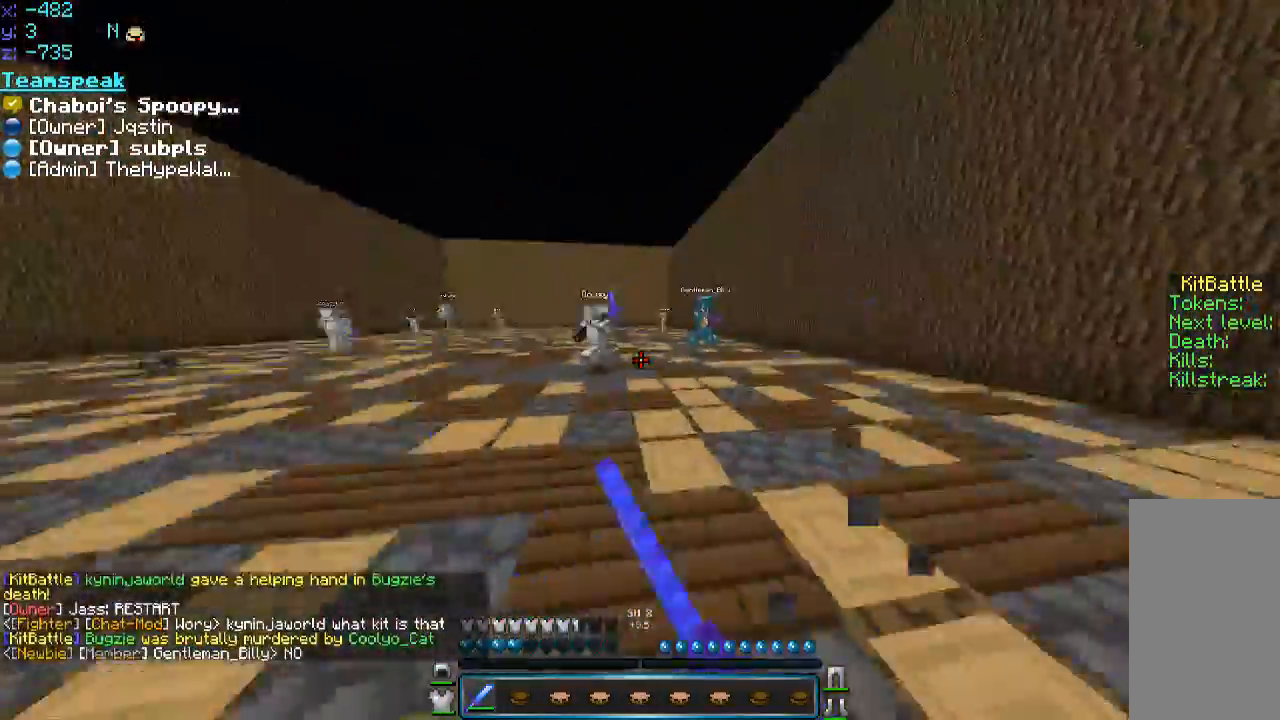
{"keys": ["w"], "mouse": [], "events": [[50, "d", "down"], [83, "mouse_left", "down"], [216, "mouse_left", "up"], [300, "d", "up"], [300, "mouse_left", "down"], [400, "mouse_left", "up"]]}
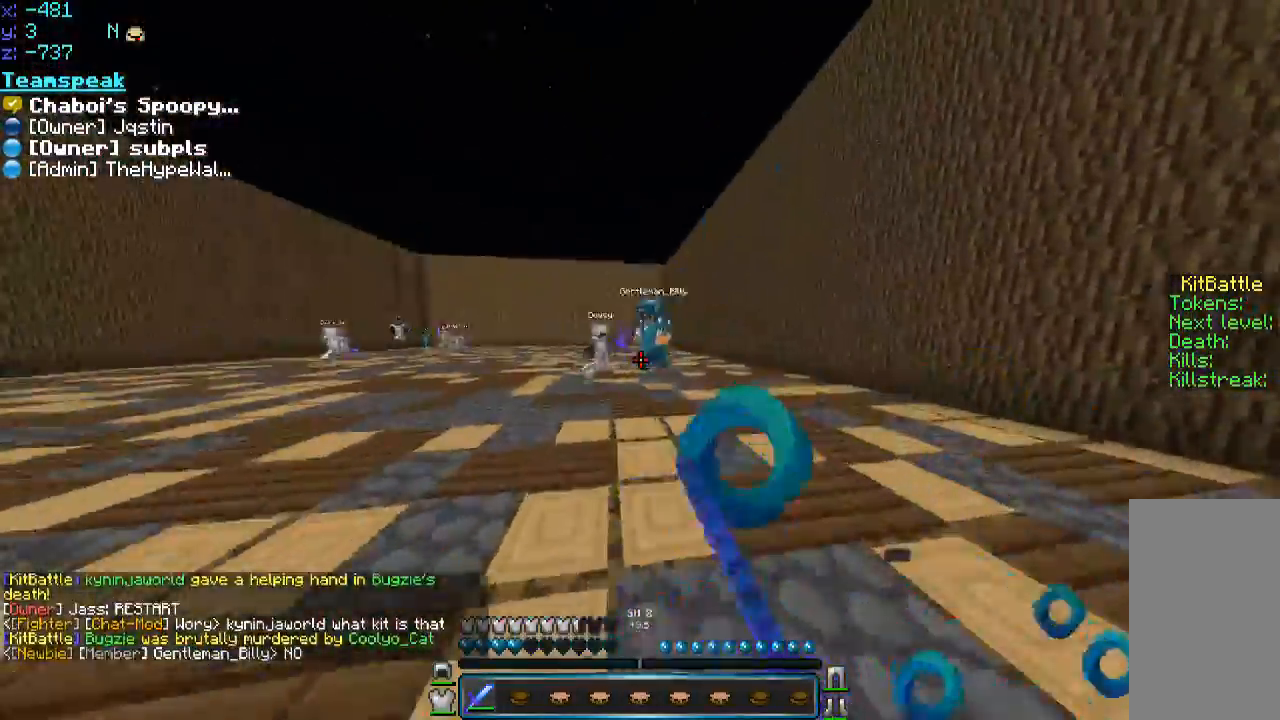
{"keys": ["a", "w"], "mouse": ["left"], "events": [[66, "space", "down"], [250, "mouse_left", "down"], [316, "a", "down"], [316, "mouse_left", "up"], [316, "space", "up"], [366, "mouse_left", "down"]]}
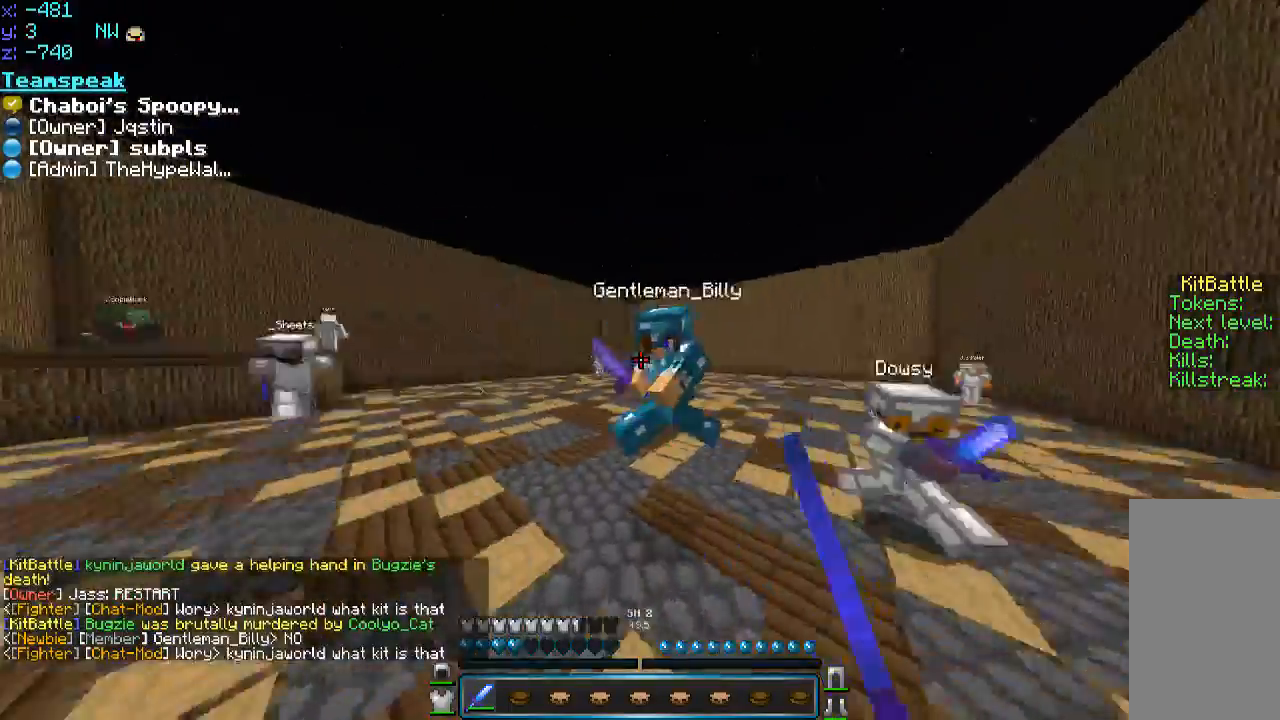
{"keys": ["a", "w"], "mouse": ["left"], "events": [[100, "mouse_left", "up"], [216, "mouse_left", "down"], [266, "mouse_left", "up"], [300, "mouse_left", "down"], [350, "mouse_left", "up"], [500, "mouse_left", "down"]]}
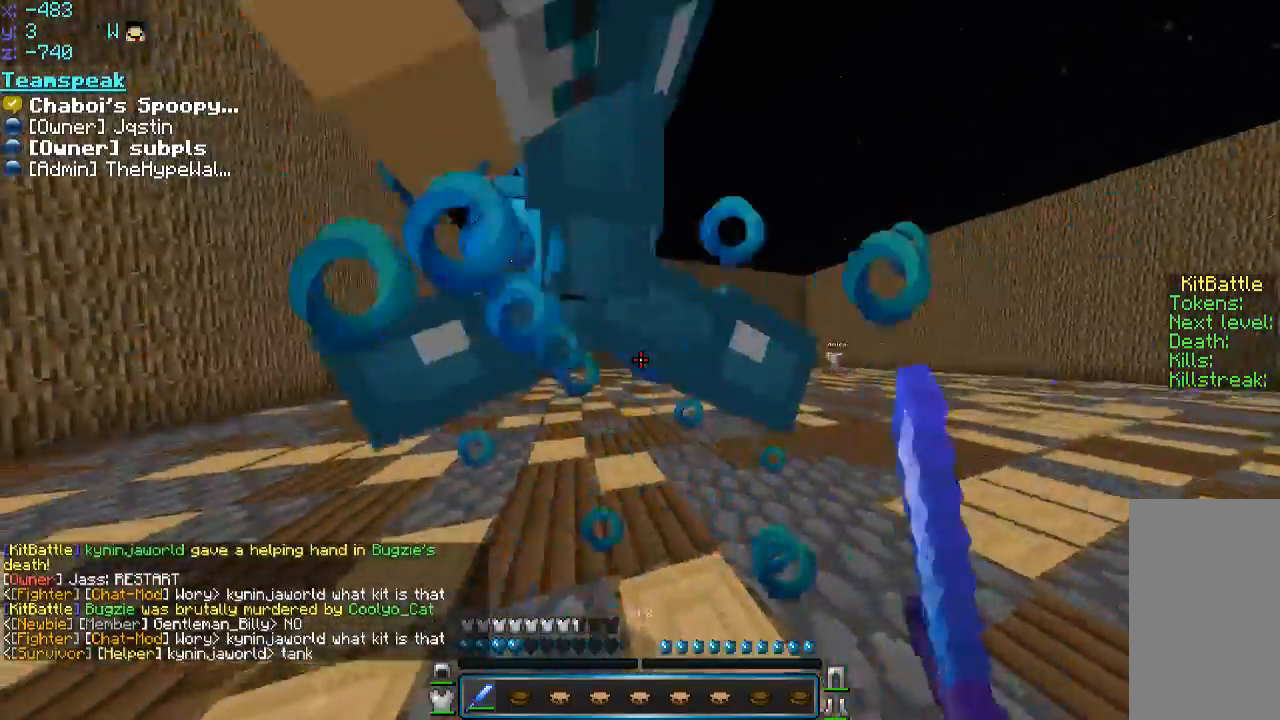
{"keys": ["a", "w"], "mouse": ["left"], "events": [[50, "mouse_left", "up"], [50, "w", "up"], [133, "s", "down"], [266, "s", "up"], [316, "mouse_left", "down"], [350, "mouse_left", "up"], [400, "w", "down"], [466, "mouse_left", "down"]]}
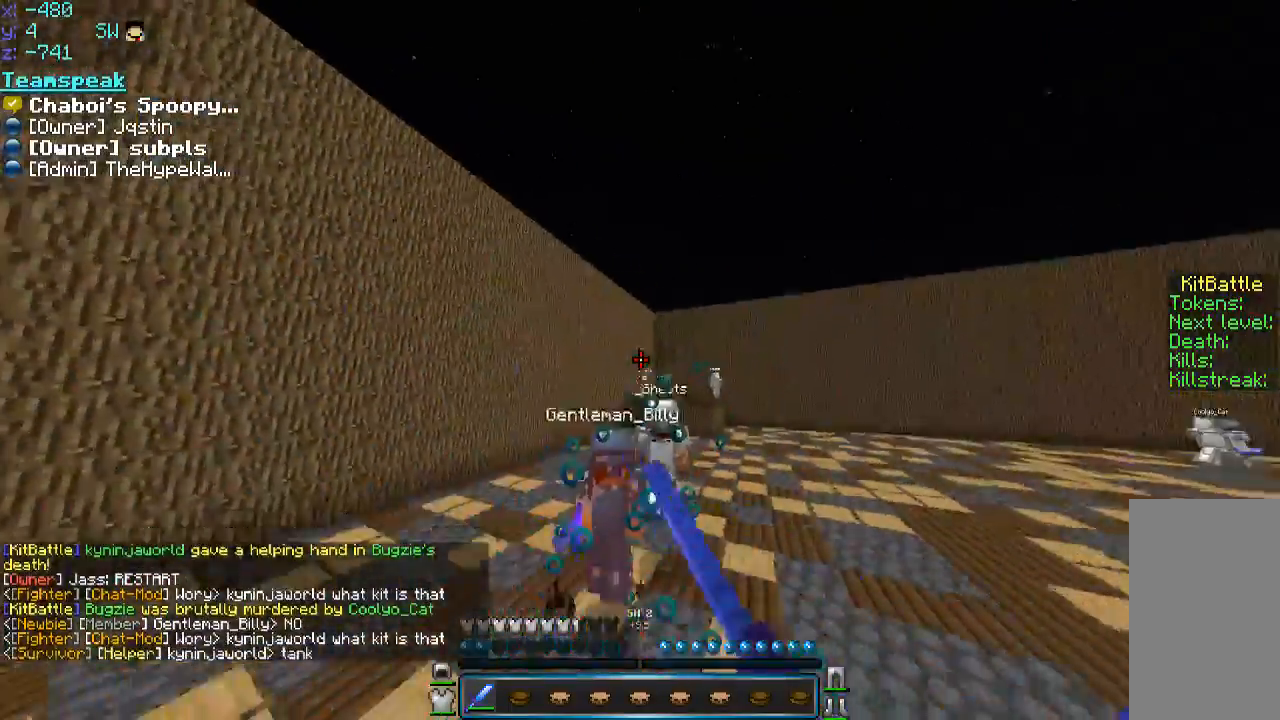
{"keys": ["a", "space", "w"], "mouse": [], "events": [[16, "mouse_left", "up"], [350, "space", "down"]]}
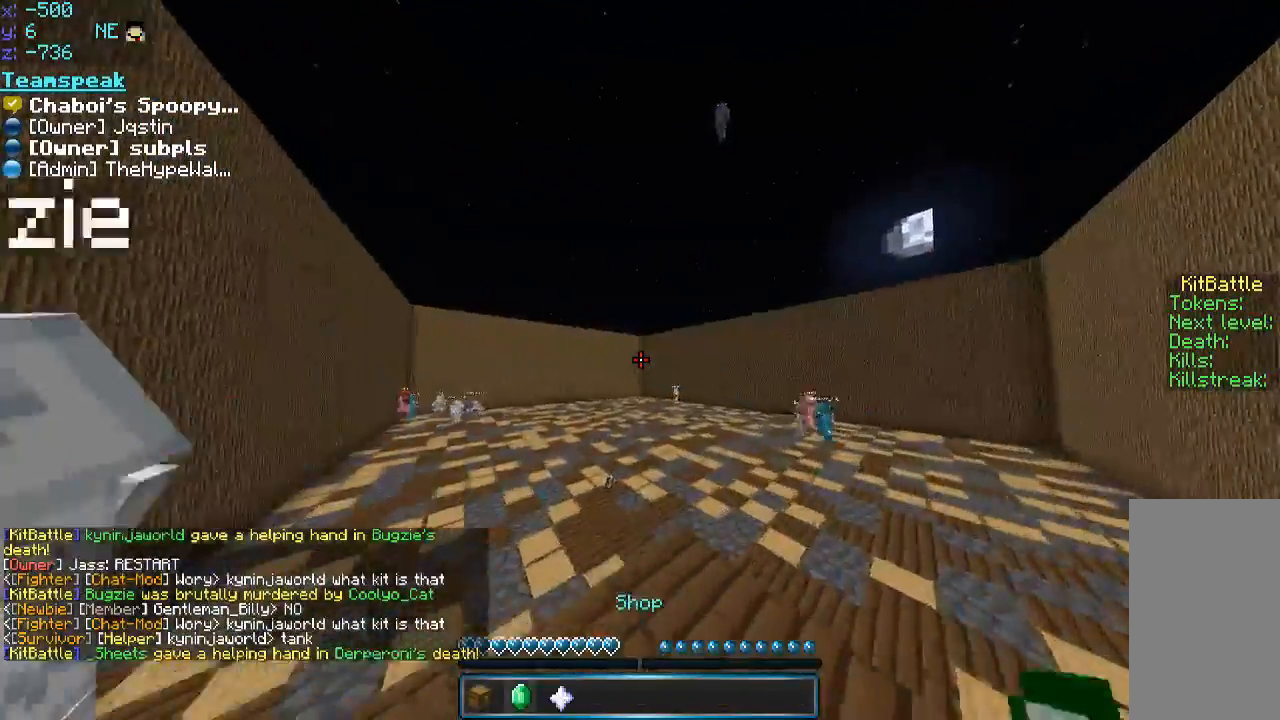
{"keys": [], "mouse": [], "events": [[100, "space", "up"], [200, "a", "up"], [266, "w", "up"]]}